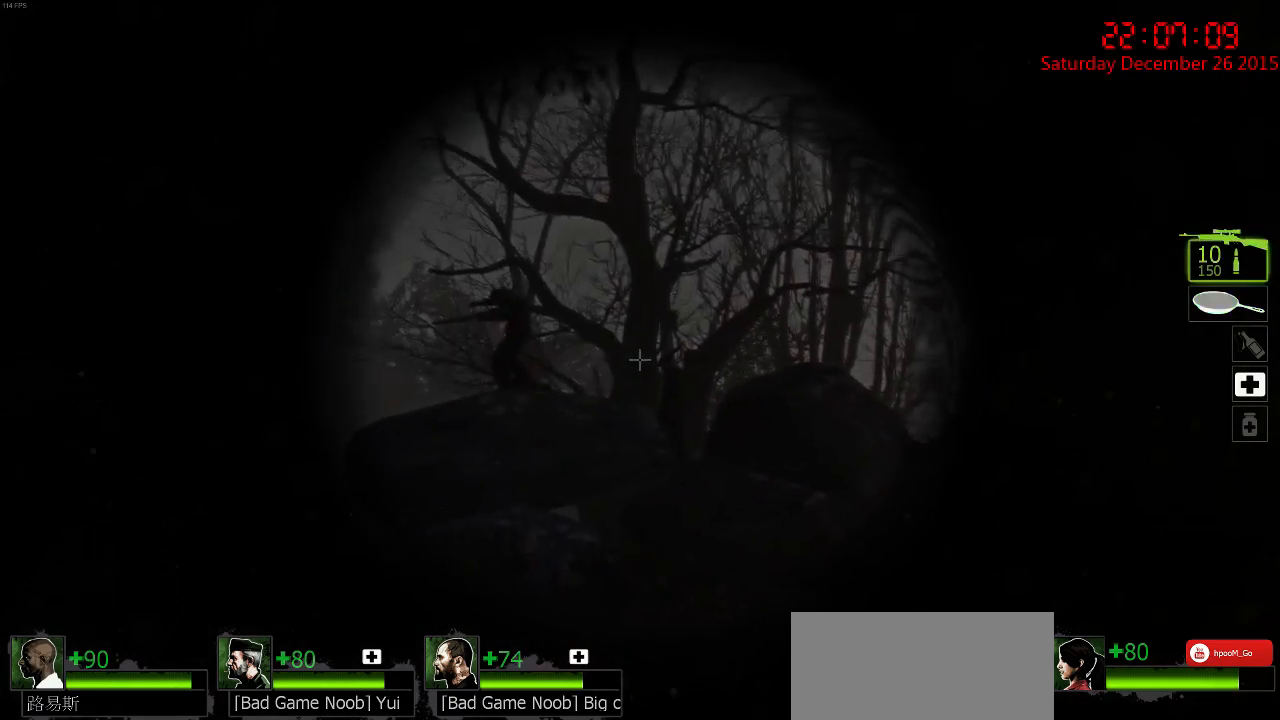
Gameplay with keyboard and mouse; each line is a JSON object with the keys and mouse buttons held at the frame after it. "events" lists presses ("down") and releases ("up") of "1", "2", "3", "4", "5", "a", "c", "caps_lock", "ctrl", "d", "e", "f", "g", "q", "r", "s", "shift", "space", "tab", "w", "x", "z", "mouse_left" and "mouse_right" between this image and that frame as [ms after this image, input, new state], when the widget could be followed in between. "mouse_left", "mouse_right" = the "left", "right" buttons of the "mouse" list. No other keys are recorded. Mouse movement is not recorded.
{"keys": [], "mouse": [], "events": []}
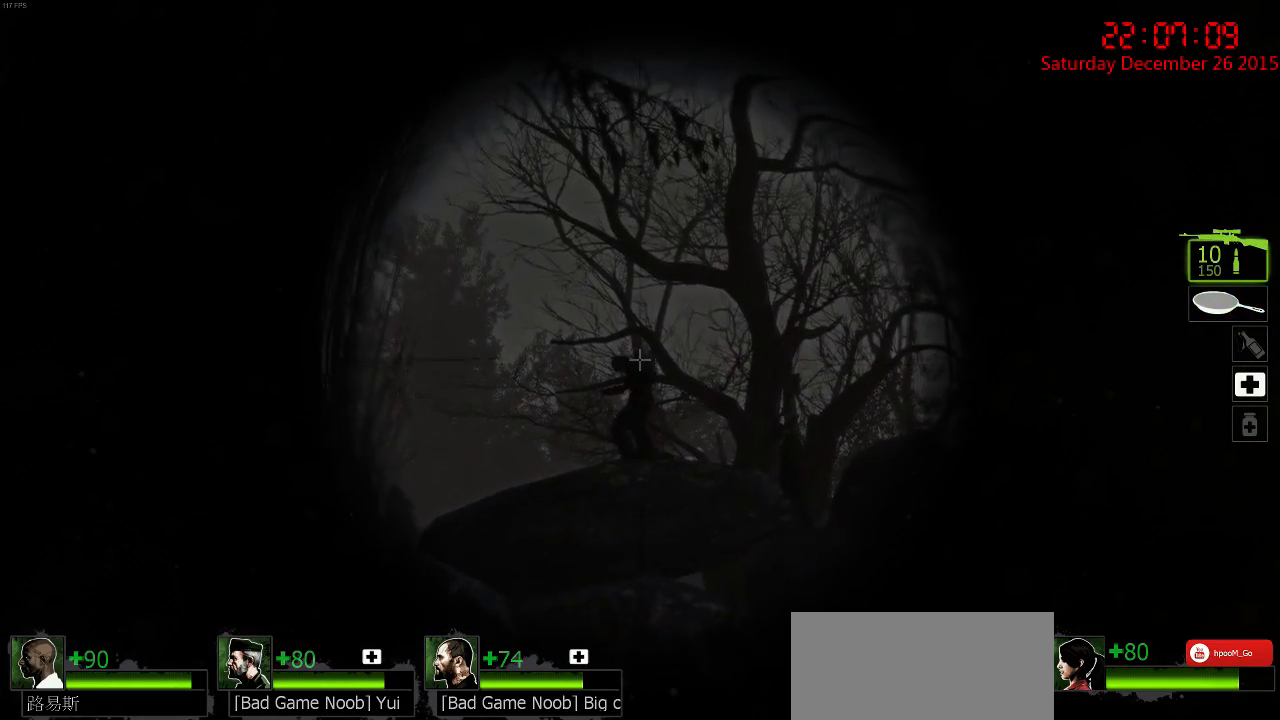
{"keys": [], "mouse": [], "events": [[67, "mouse_left", "down"], [217, "mouse_left", "up"]]}
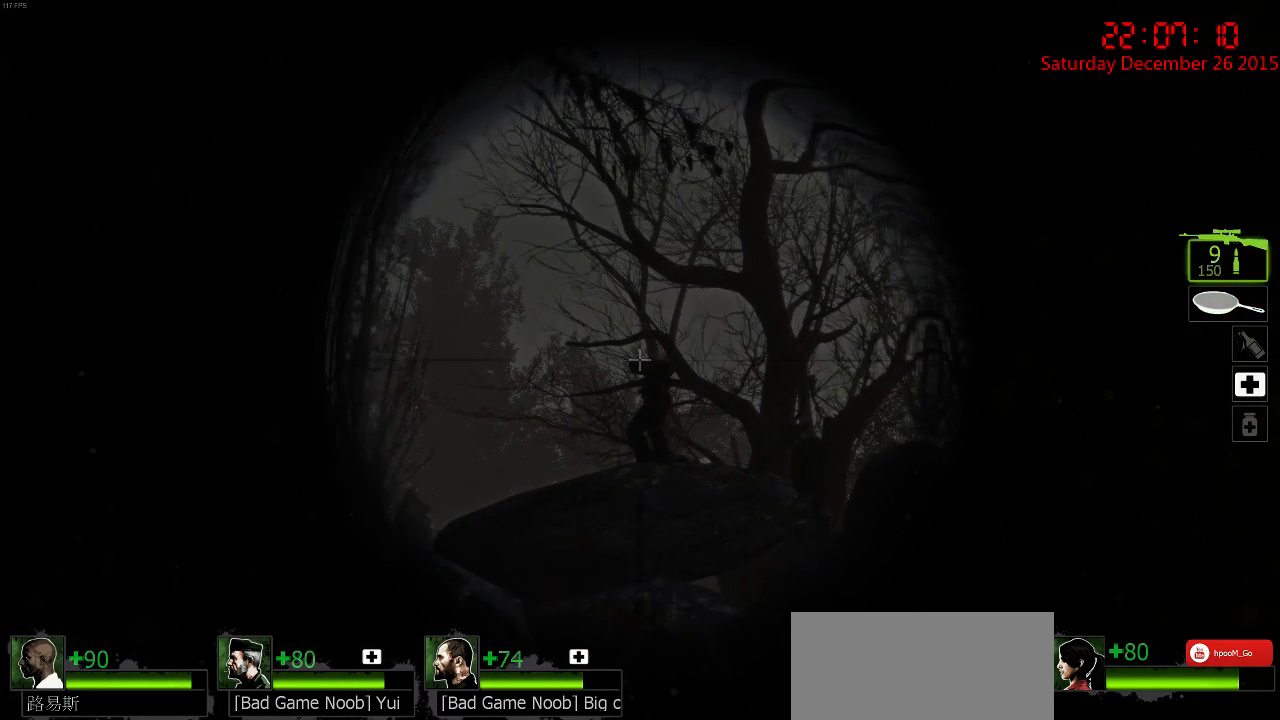
{"keys": [], "mouse": [], "events": [[184, "mouse_left", "down"], [350, "mouse_left", "up"]]}
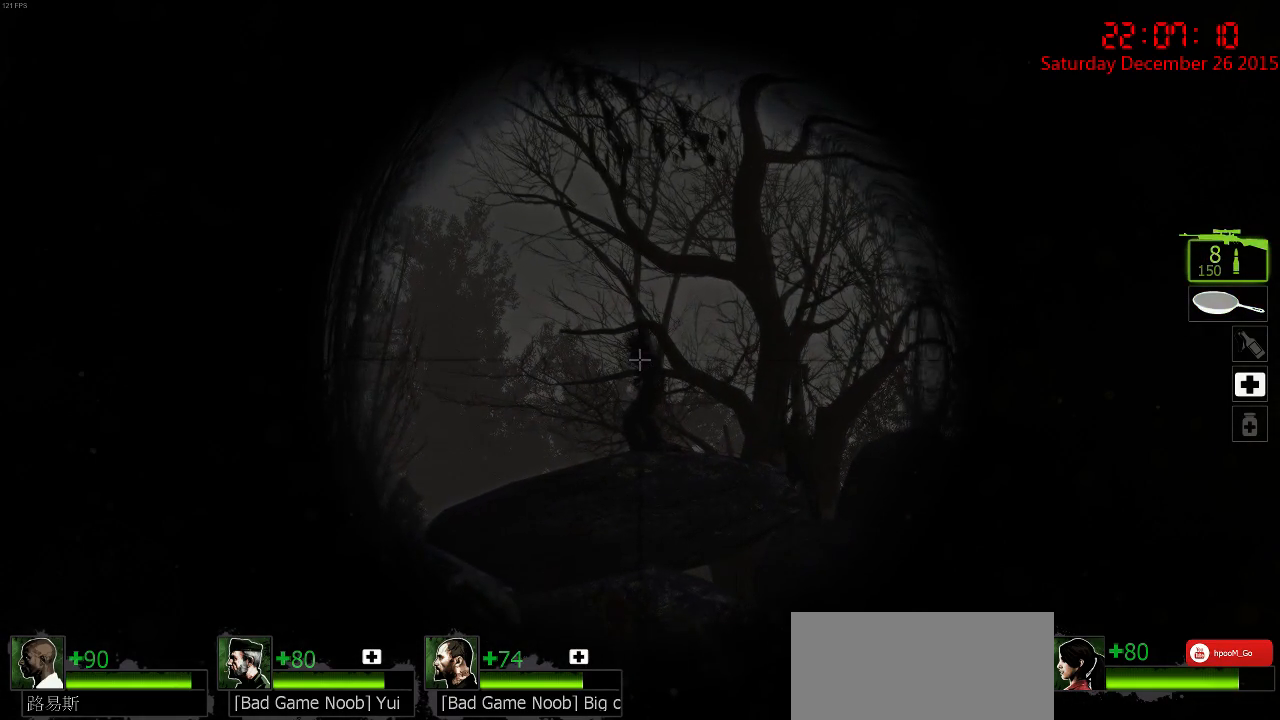
{"keys": [], "mouse": [], "events": []}
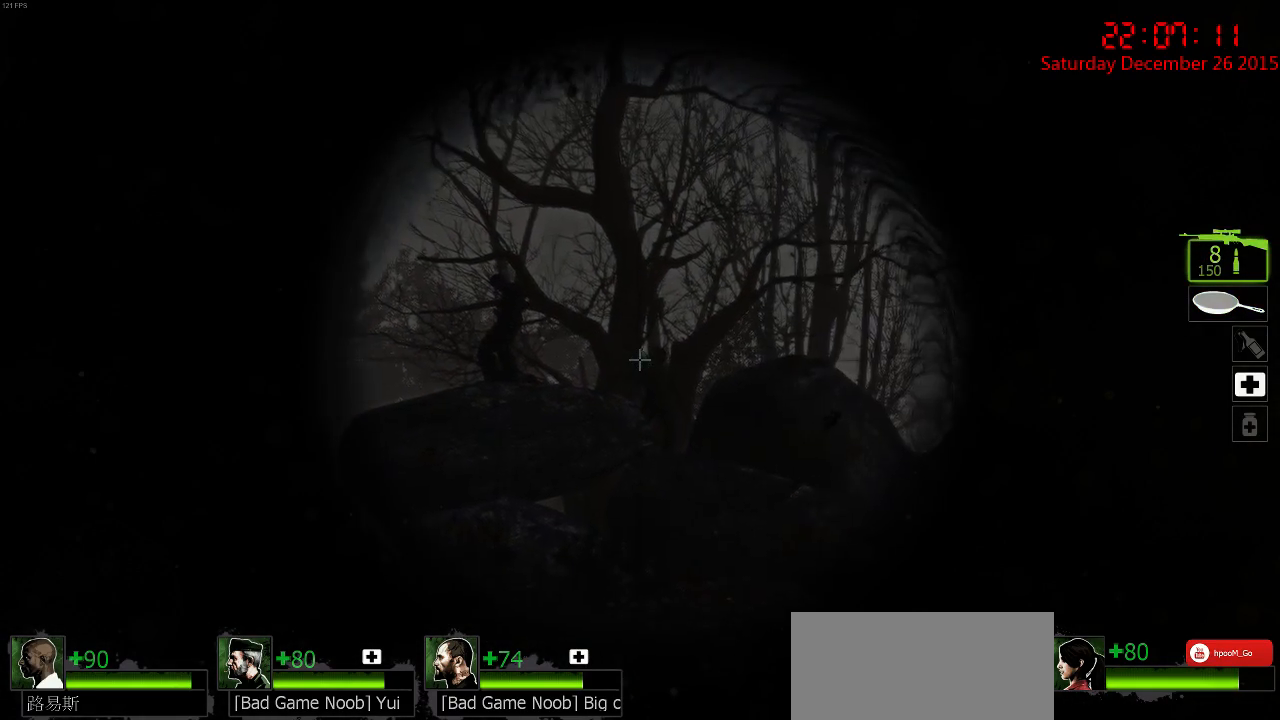
{"keys": [], "mouse": ["left"], "events": [[384, "mouse_left", "down"]]}
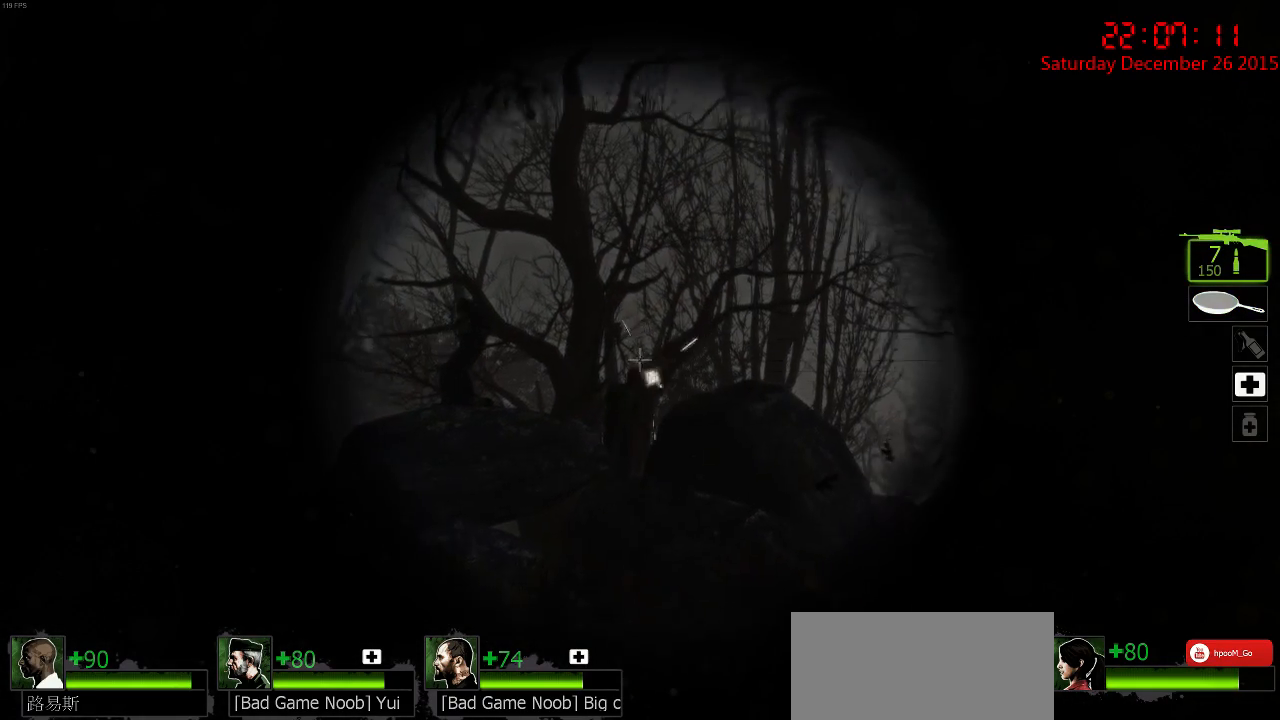
{"keys": [], "mouse": ["left"], "events": [[50, "mouse_left", "up"], [434, "mouse_left", "down"]]}
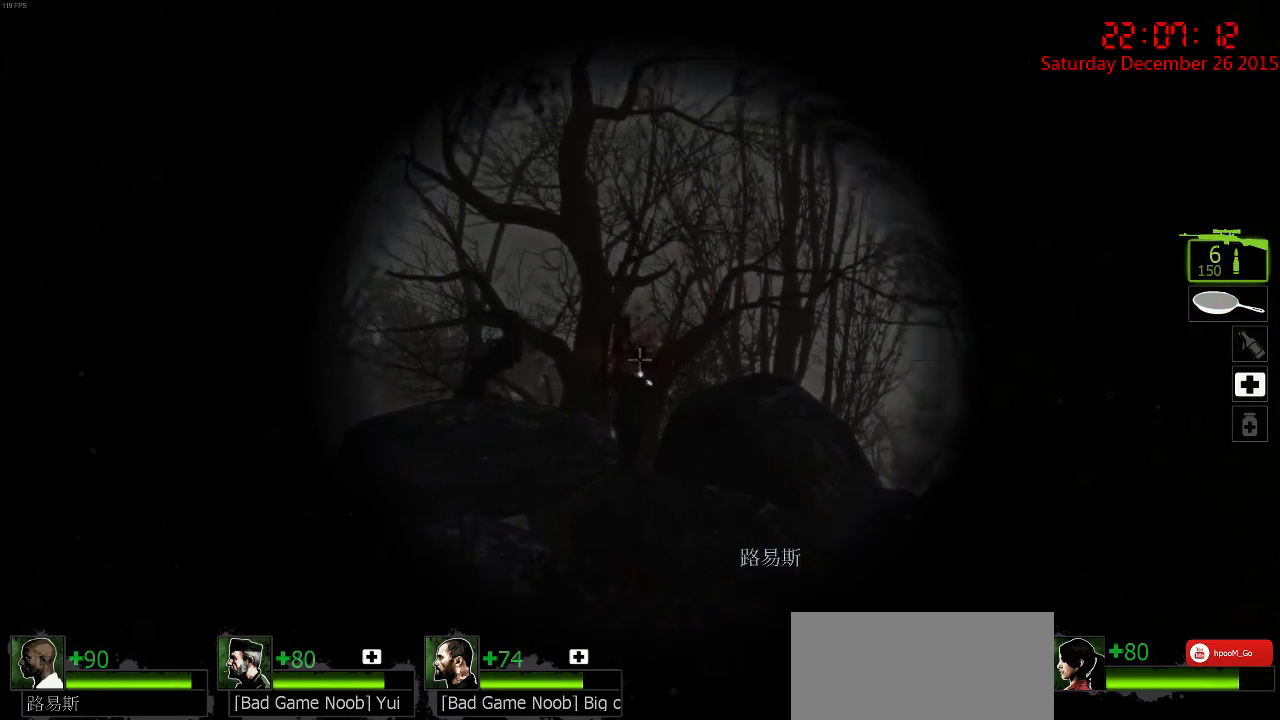
{"keys": ["a", "w"], "mouse": [], "events": [[67, "mouse_left", "up"], [234, "q", "down"], [267, "w", "down"], [367, "q", "up"], [484, "a", "down"]]}
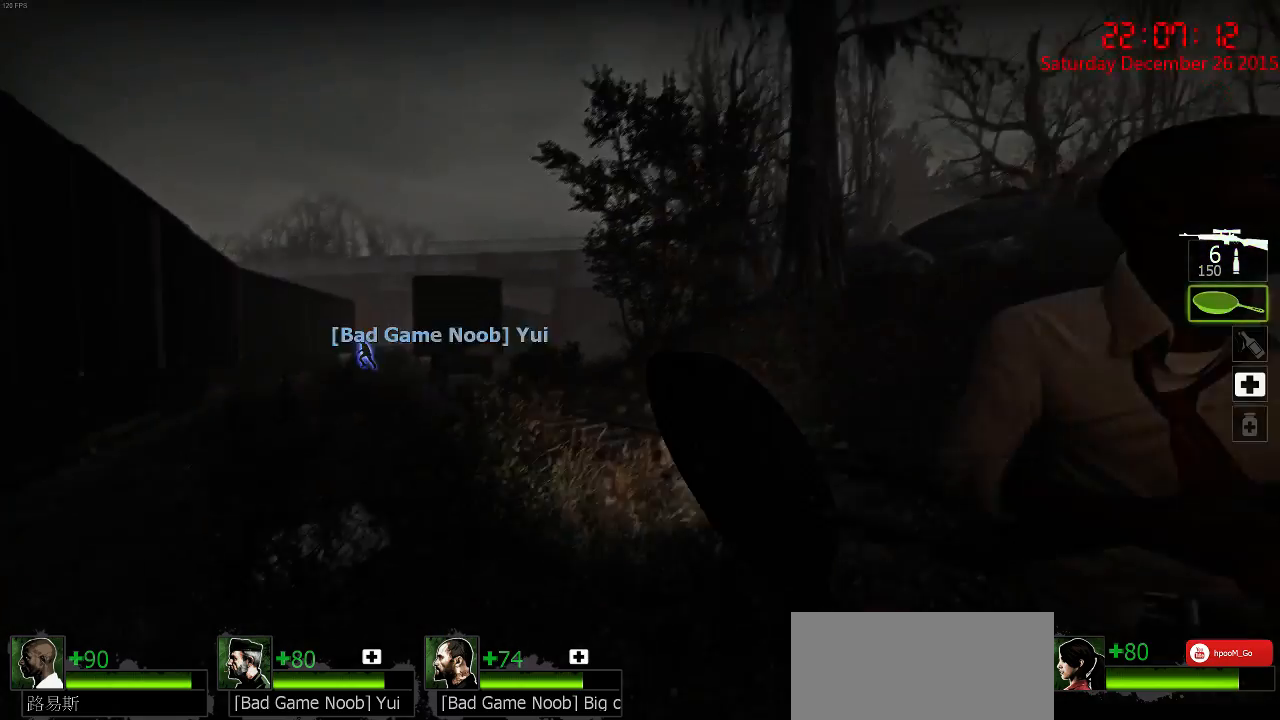
{"keys": ["w"], "mouse": [], "events": [[367, "a", "up"]]}
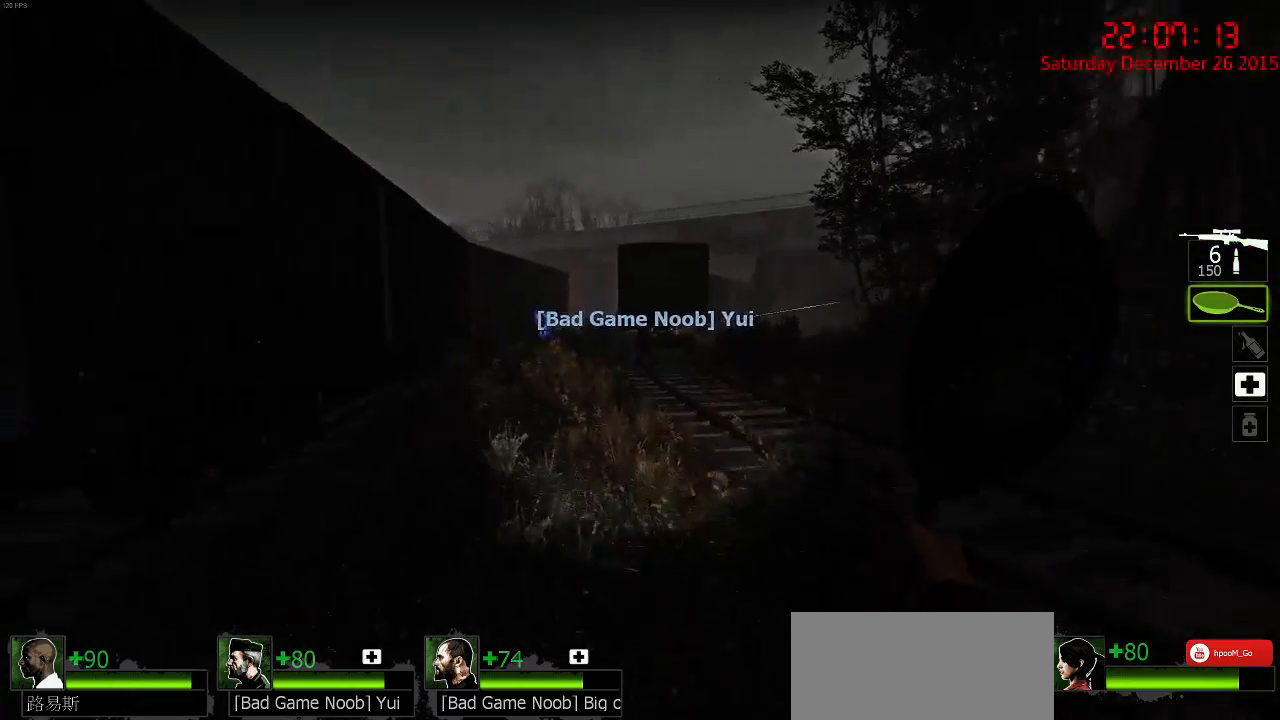
{"keys": ["d"], "mouse": [], "events": [[300, "space", "down"], [334, "d", "down"], [400, "w", "up"], [434, "space", "up"]]}
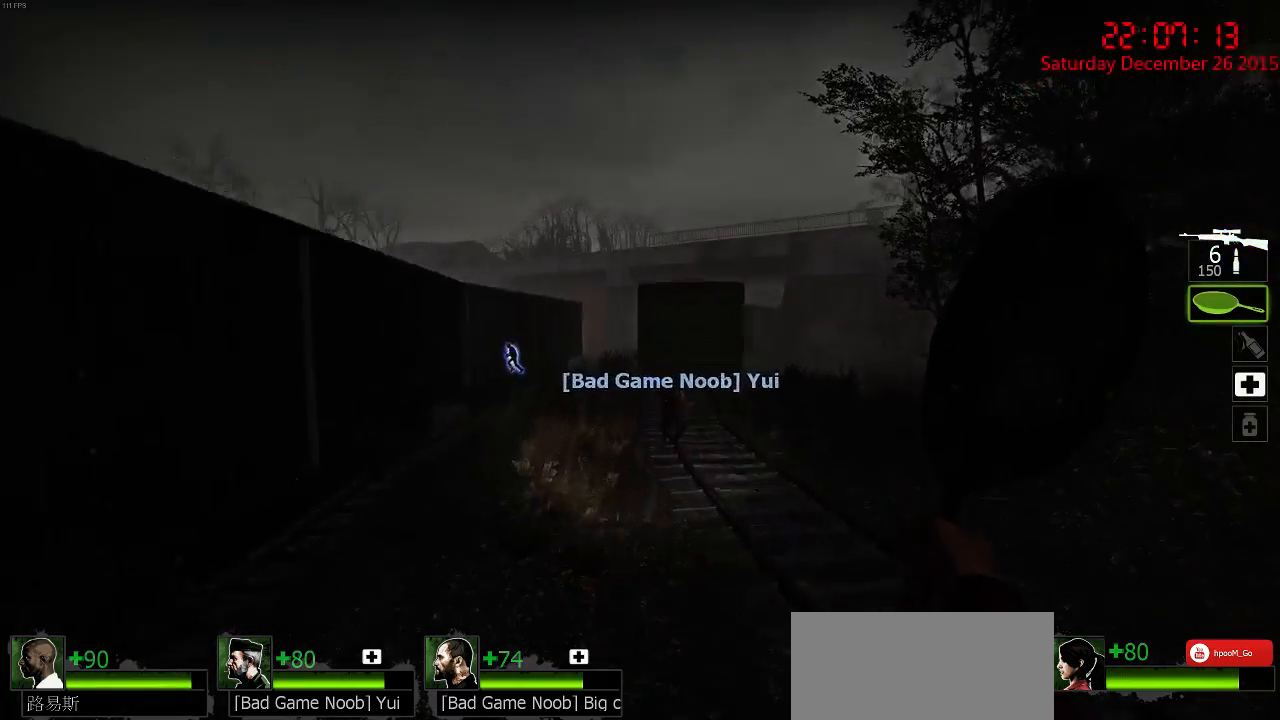
{"keys": ["w"], "mouse": [], "events": [[17, "a", "down"], [50, "d", "up"], [384, "w", "down"], [467, "a", "up"]]}
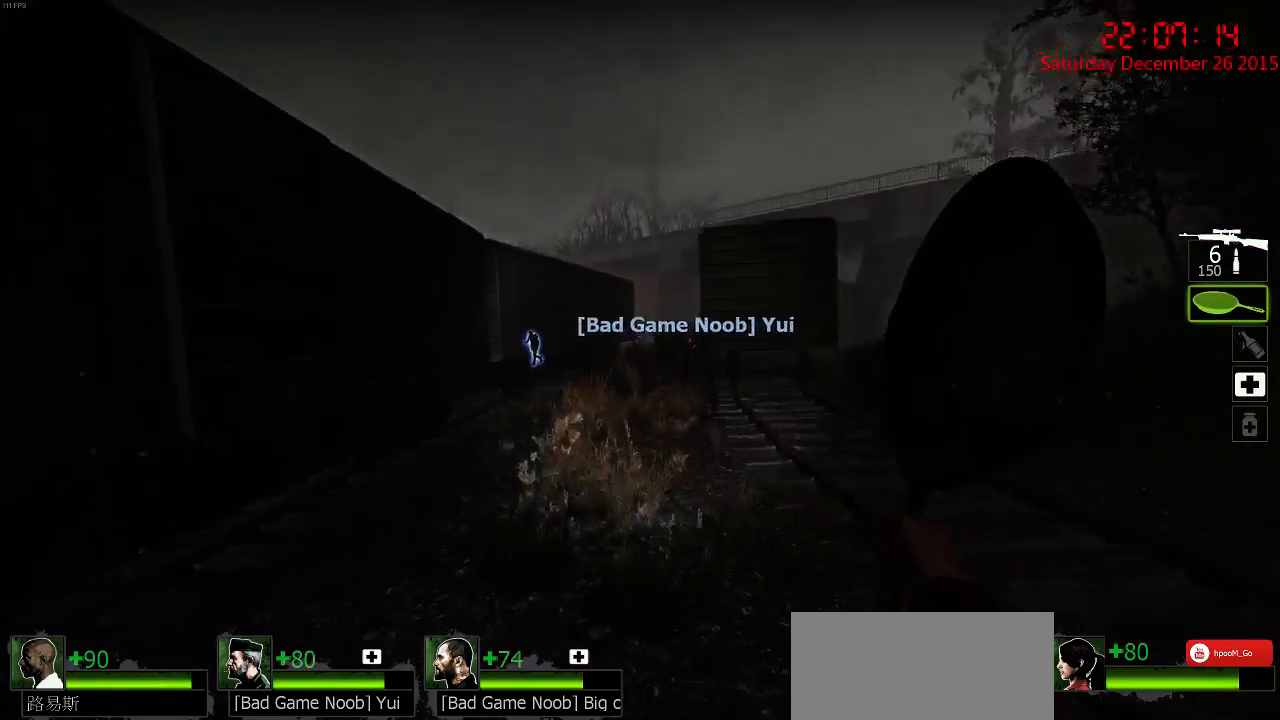
{"keys": ["a"], "mouse": [], "events": [[50, "d", "down"], [50, "space", "down"], [117, "w", "up"], [150, "space", "up"], [300, "a", "down"], [334, "d", "up"]]}
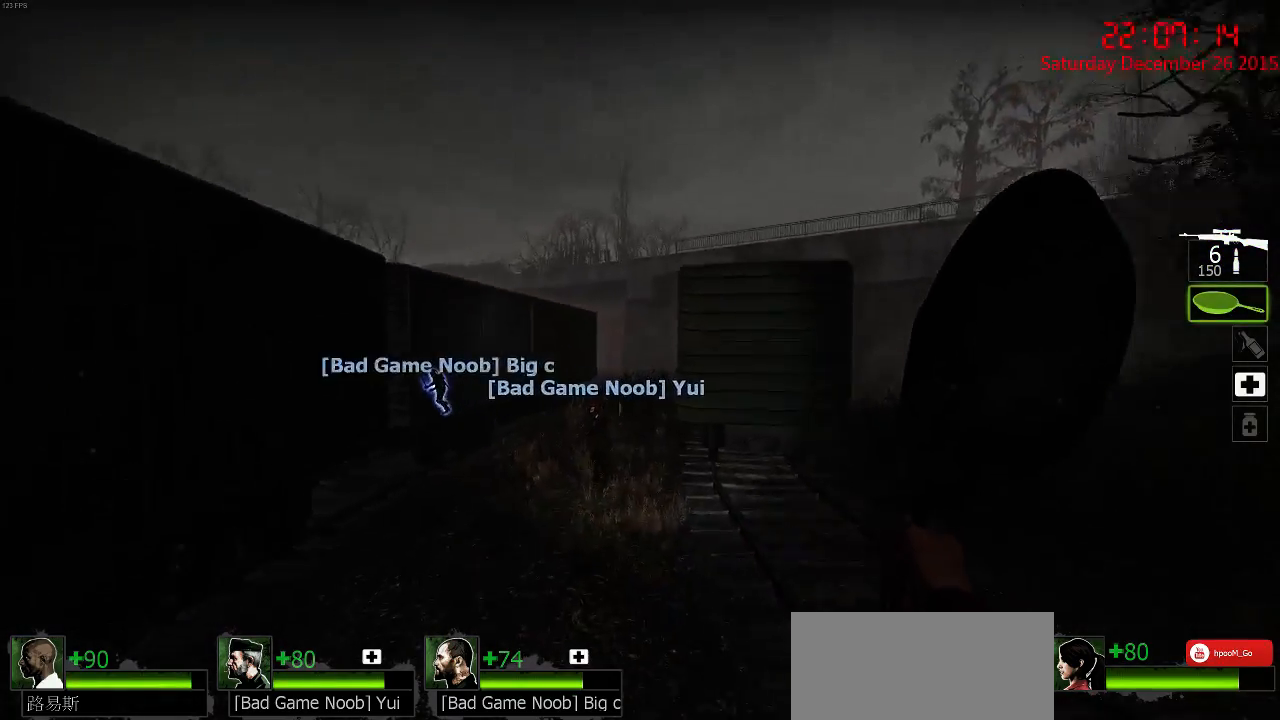
{"keys": ["a"], "mouse": [], "events": [[167, "w", "down"], [200, "a", "up"], [234, "d", "down"], [234, "space", "down"], [334, "space", "up"], [334, "w", "up"], [434, "a", "down"], [500, "d", "up"]]}
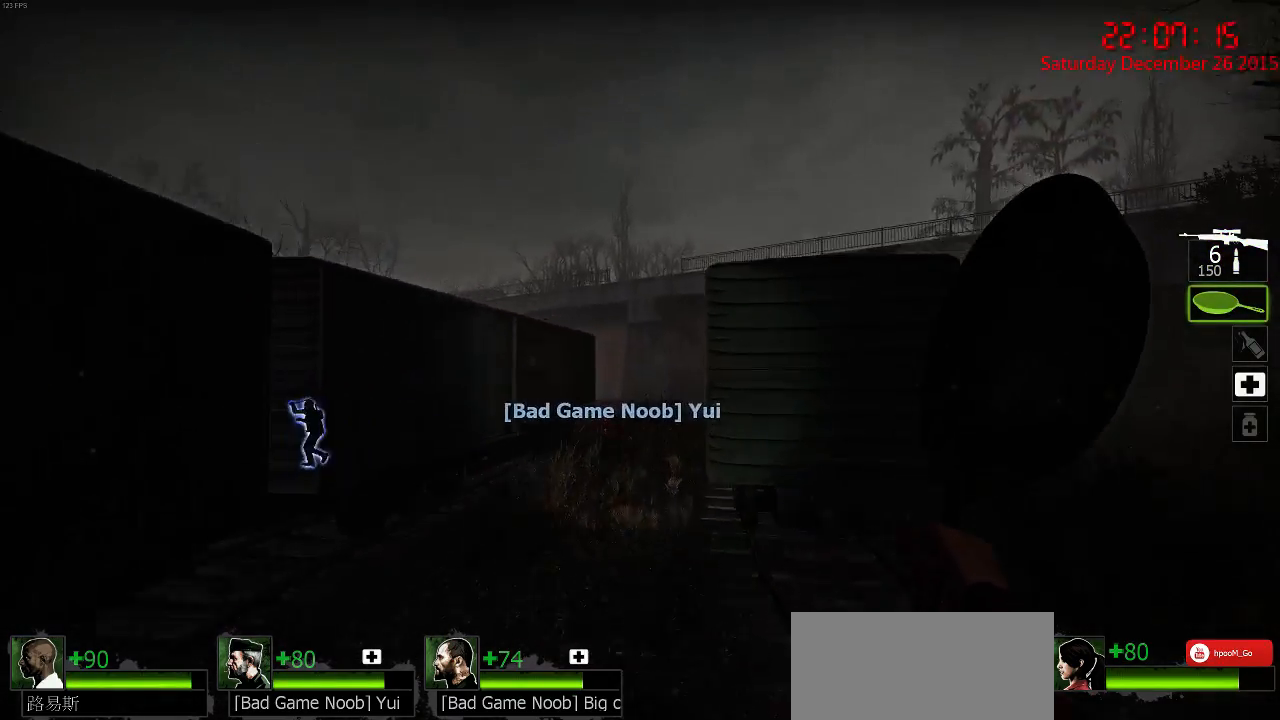
{"keys": ["d", "space", "w"], "mouse": [], "events": [[300, "w", "down"], [350, "a", "up"], [450, "d", "down"], [450, "space", "down"]]}
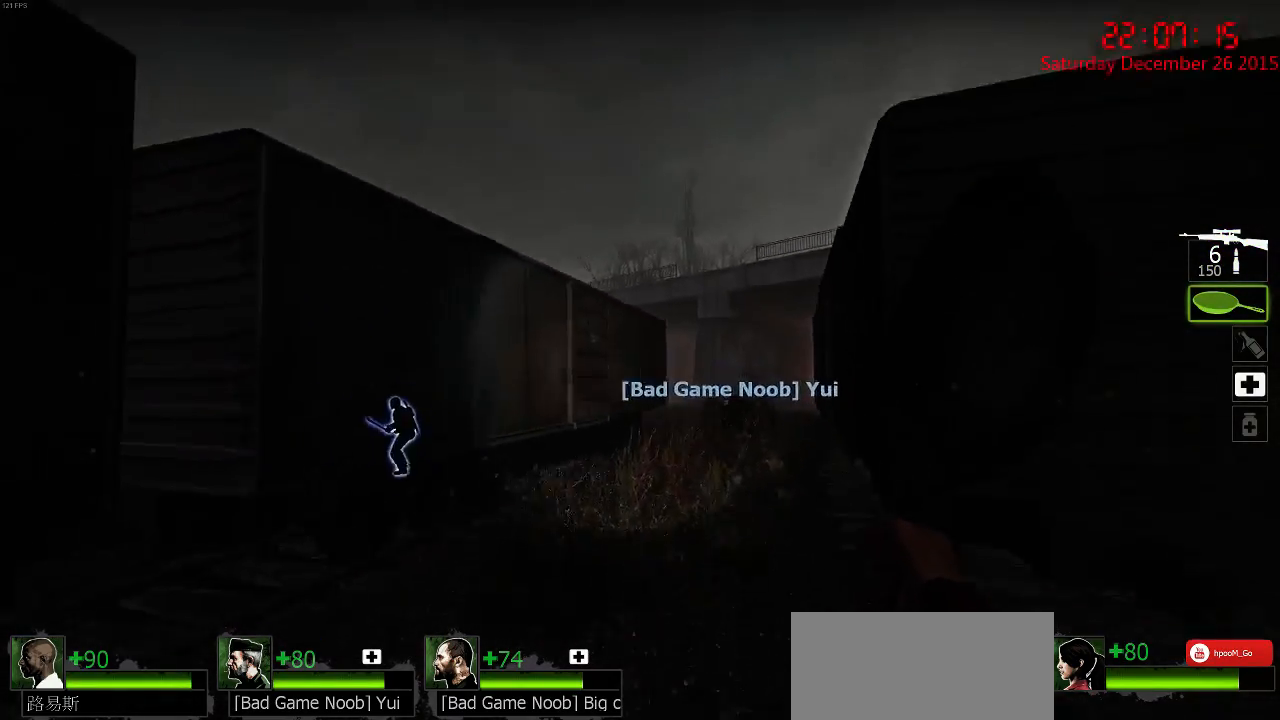
{"keys": ["a", "w"], "mouse": [], "events": [[17, "w", "up"], [50, "space", "up"], [117, "a", "down"], [184, "d", "up"], [417, "w", "down"]]}
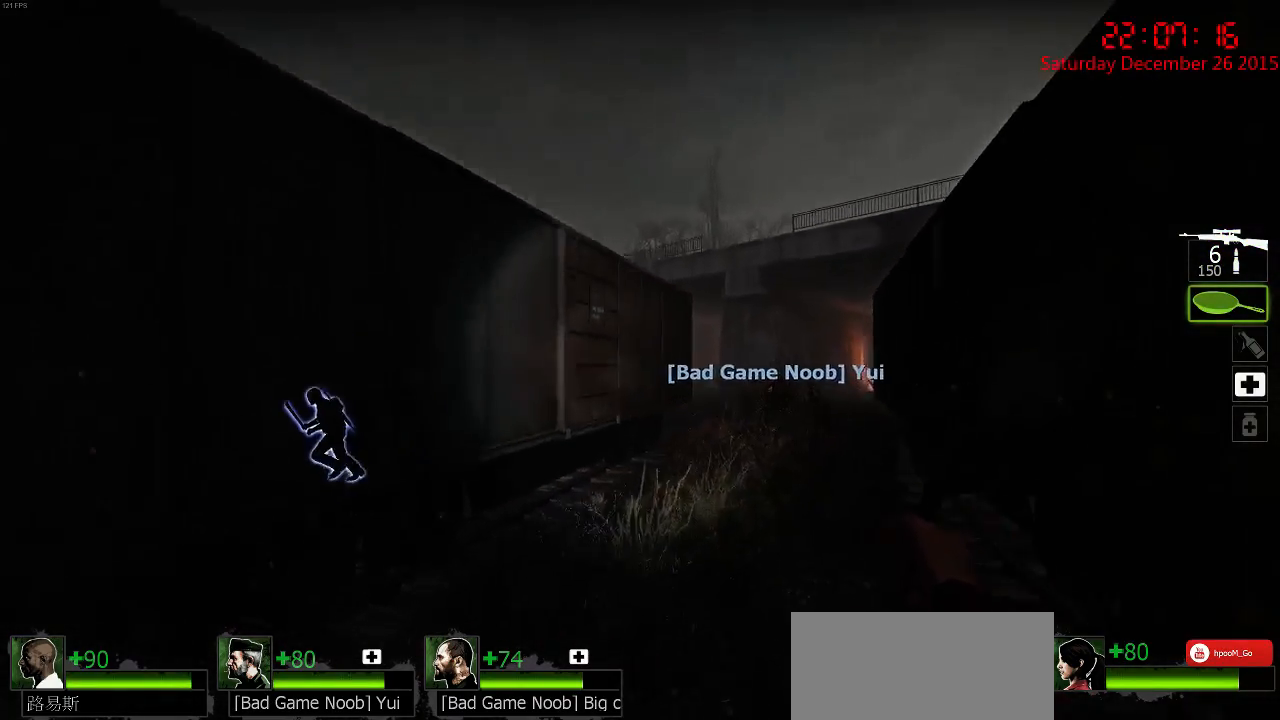
{"keys": ["d"], "mouse": [], "events": [[34, "a", "up"], [134, "d", "down"], [134, "space", "down"], [200, "w", "up"], [234, "space", "up"]]}
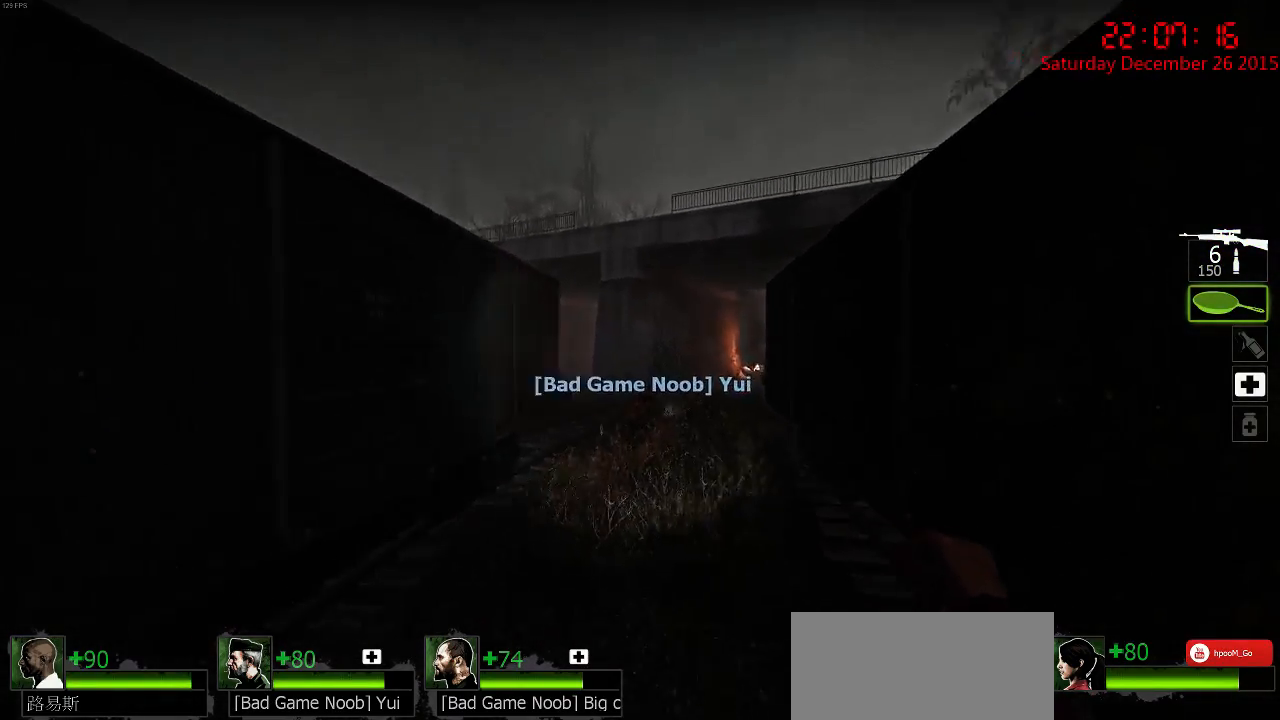
{"keys": ["a"], "mouse": [], "events": [[34, "w", "down"], [67, "d", "up"], [317, "a", "down"], [350, "space", "down"], [384, "w", "up"], [417, "space", "up"]]}
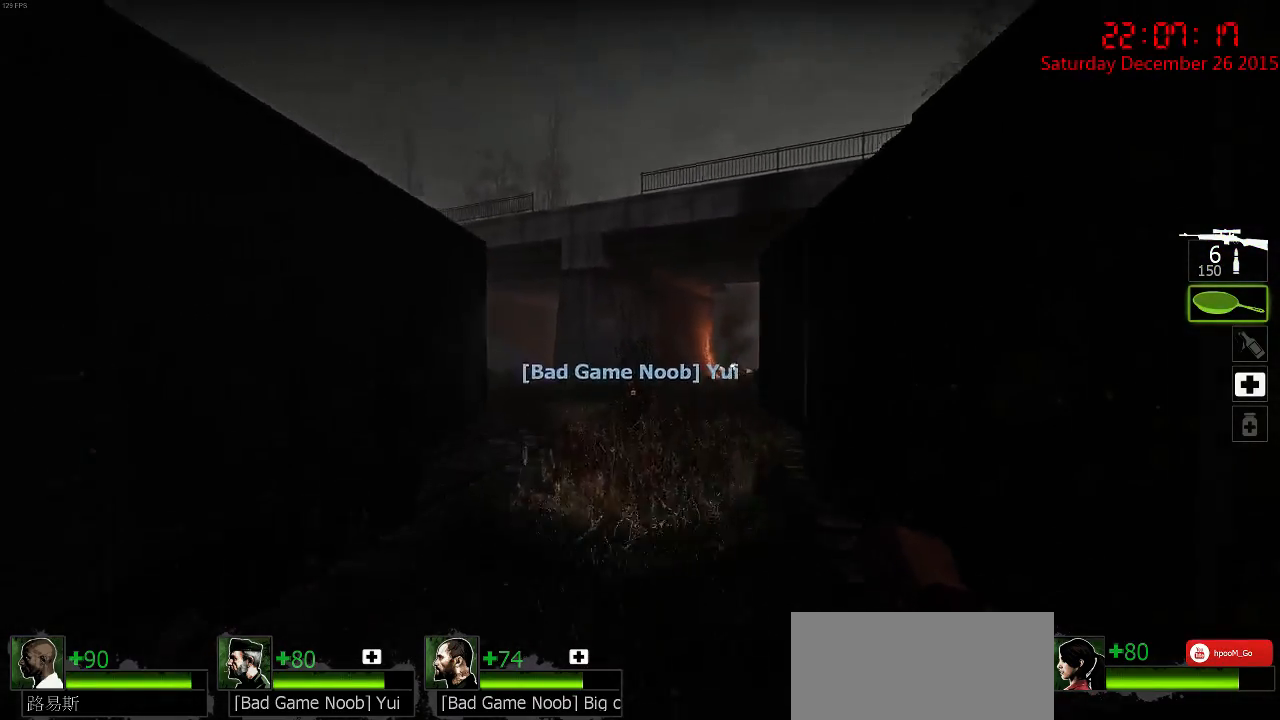
{"keys": ["w"], "mouse": [], "events": [[50, "d", "down"], [84, "a", "up"], [350, "d", "up"], [350, "w", "down"]]}
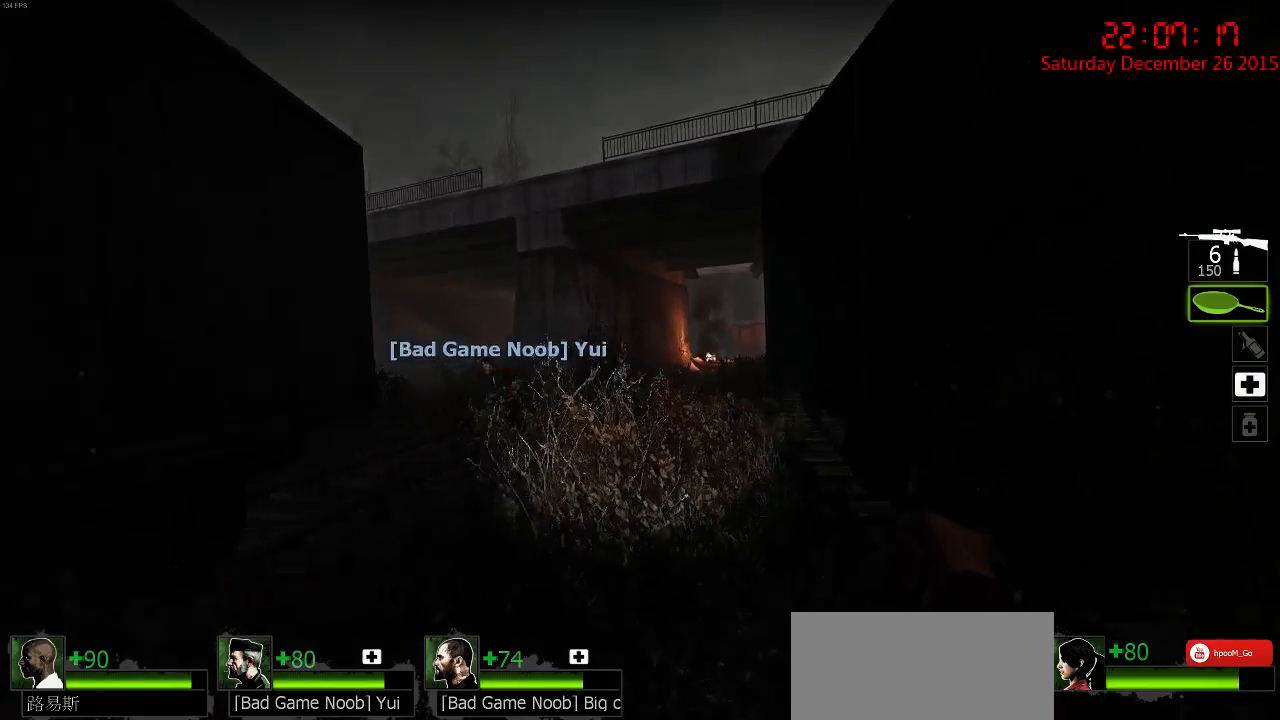
{"keys": ["a", "w"], "mouse": [], "events": [[17, "a", "down"], [84, "space", "down"], [150, "space", "up"], [150, "w", "up"], [484, "w", "down"]]}
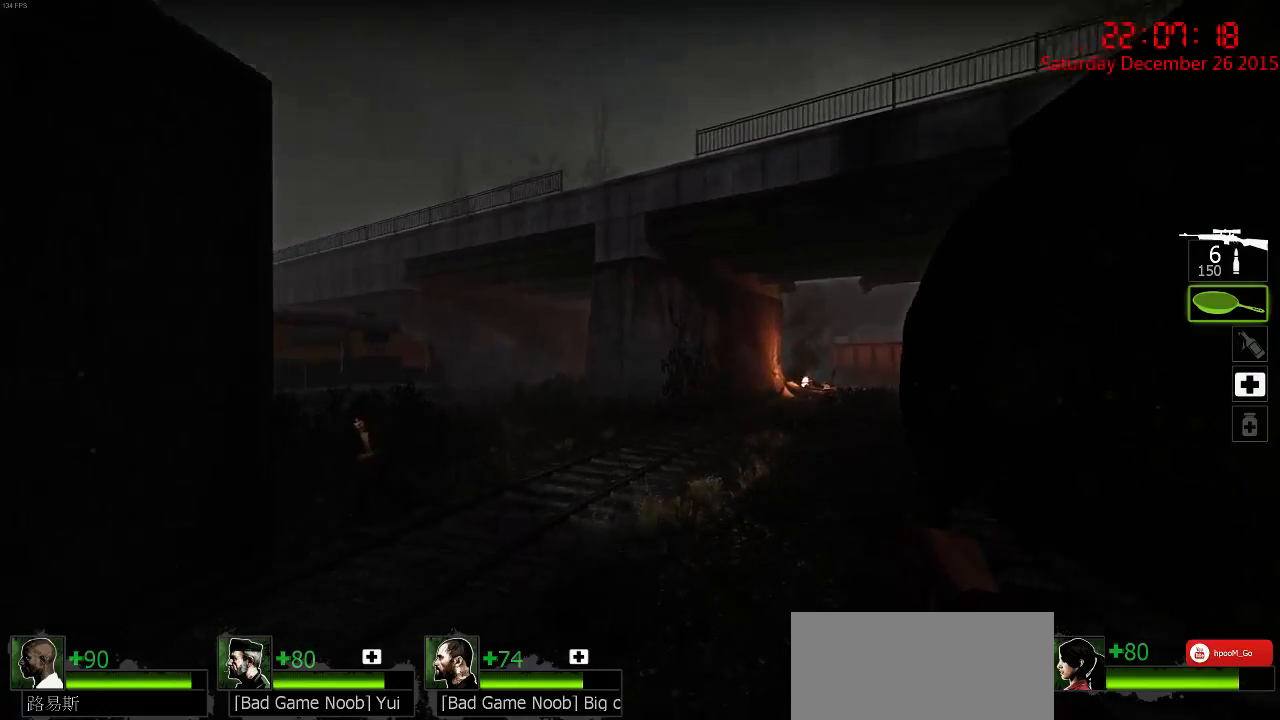
{"keys": ["a"], "mouse": [], "events": [[50, "a", "up"], [84, "d", "down"], [267, "a", "down"], [267, "space", "down"], [317, "d", "up"], [317, "w", "up"], [350, "space", "up"]]}
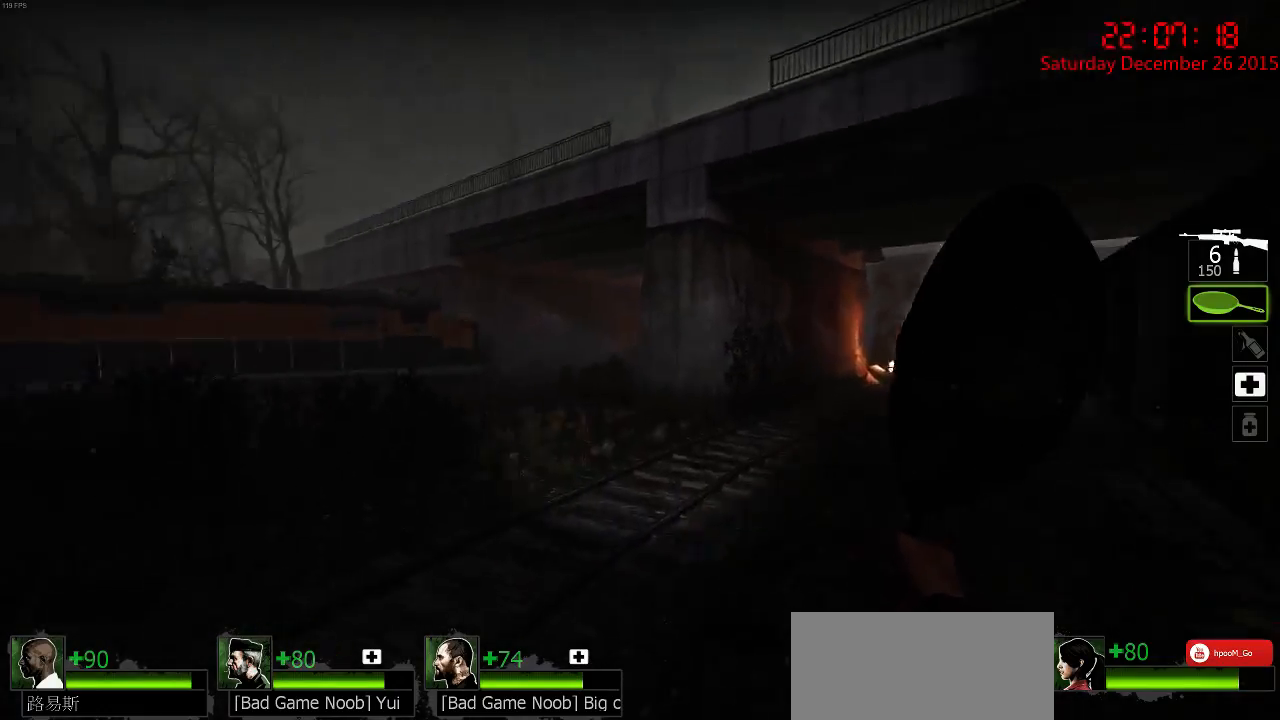
{"keys": ["d", "q", "w"], "mouse": [], "events": [[167, "w", "down"], [250, "a", "up"], [250, "d", "down"], [367, "w", "up"], [434, "w", "down"], [467, "q", "down"]]}
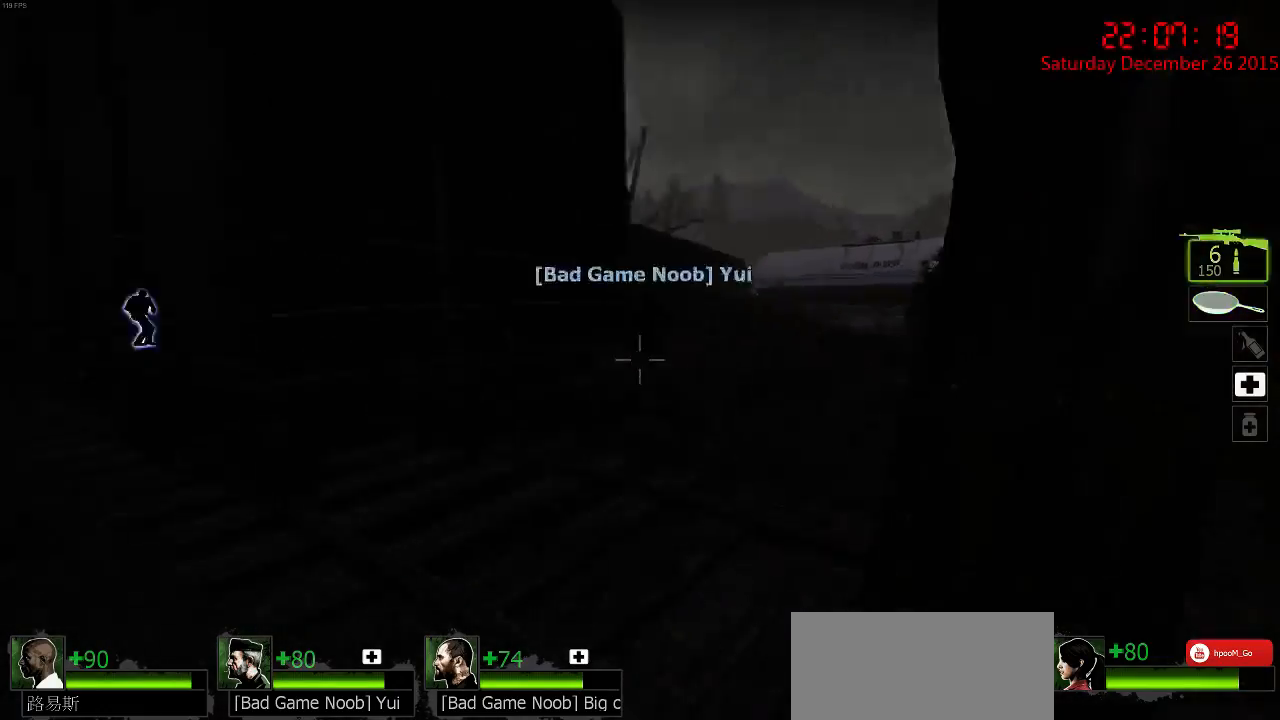
{"keys": ["d", "s"], "mouse": [], "events": [[100, "q", "up"], [100, "w", "up"], [234, "s", "down"]]}
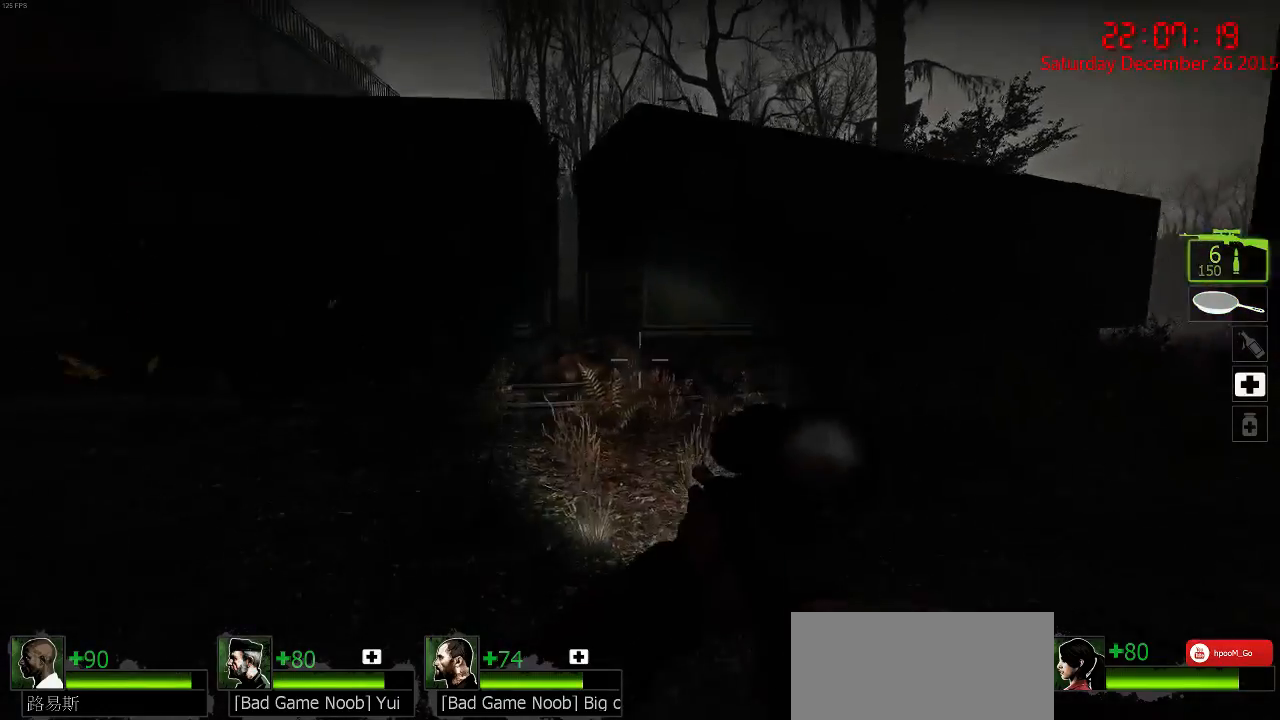
{"keys": ["d", "s"], "mouse": [], "events": [[284, "d", "up"], [384, "d", "down"]]}
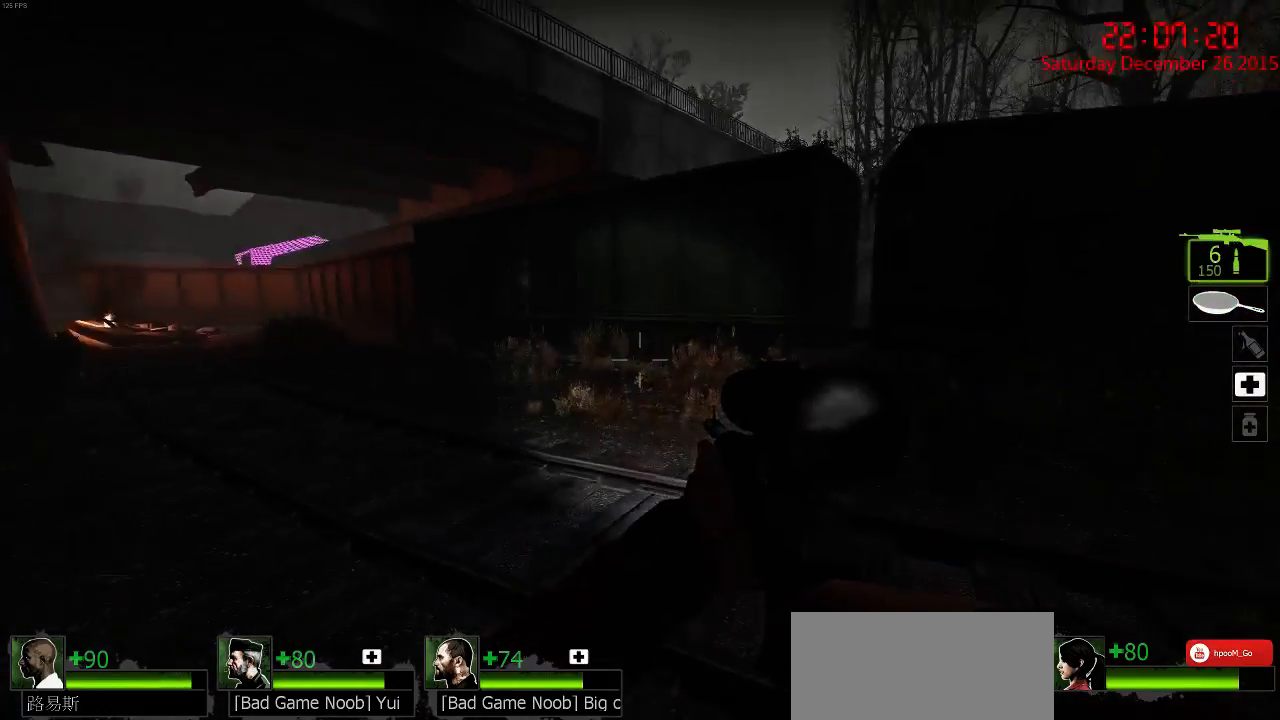
{"keys": ["d", "w"], "mouse": [], "events": [[250, "s", "up"], [384, "w", "down"]]}
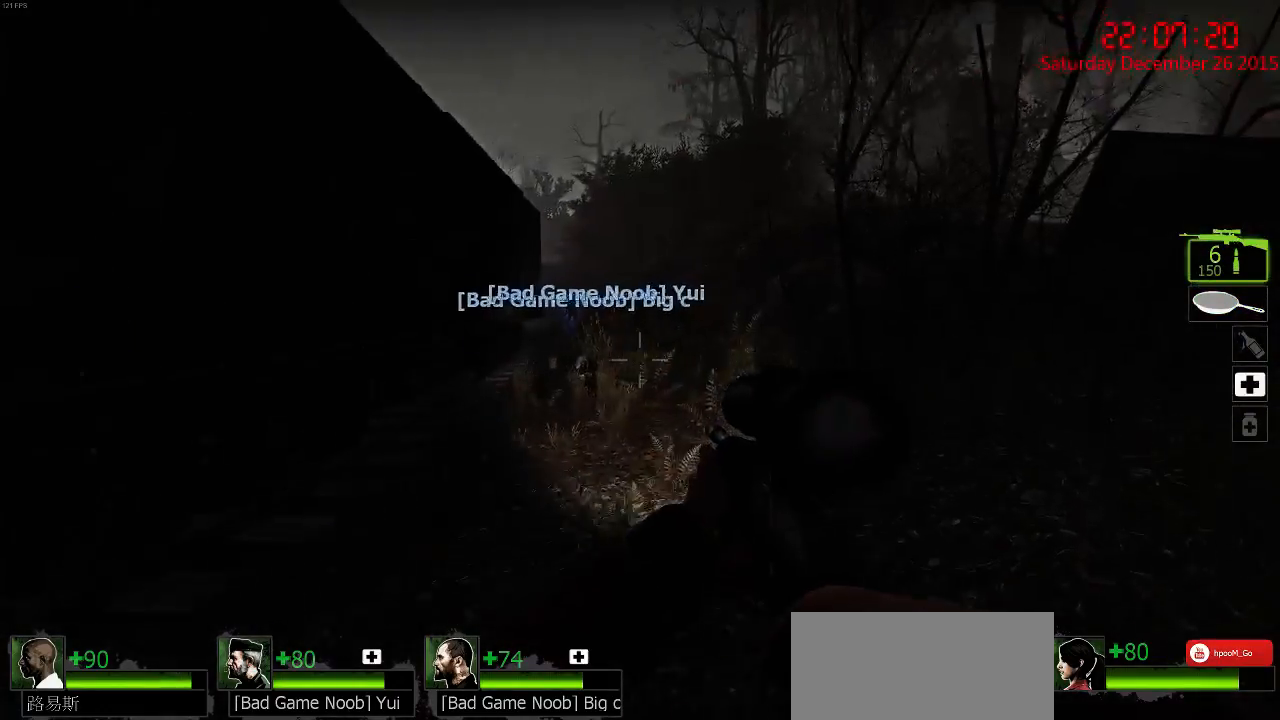
{"keys": ["d"], "mouse": [], "events": [[84, "d", "up"], [284, "d", "down"], [317, "q", "down"], [384, "q", "up"], [434, "w", "up"]]}
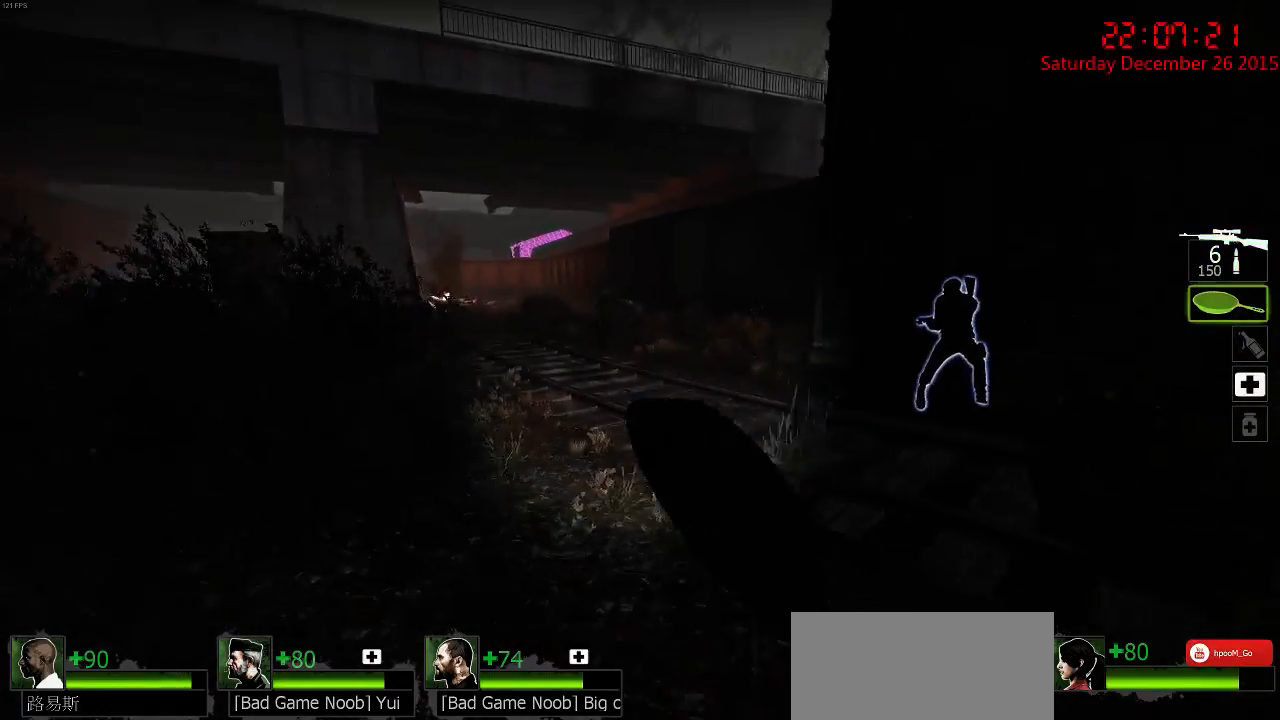
{"keys": ["a", "w"], "mouse": [], "events": [[100, "s", "down"], [167, "s", "up"], [267, "a", "down"], [300, "w", "down"], [334, "d", "up"]]}
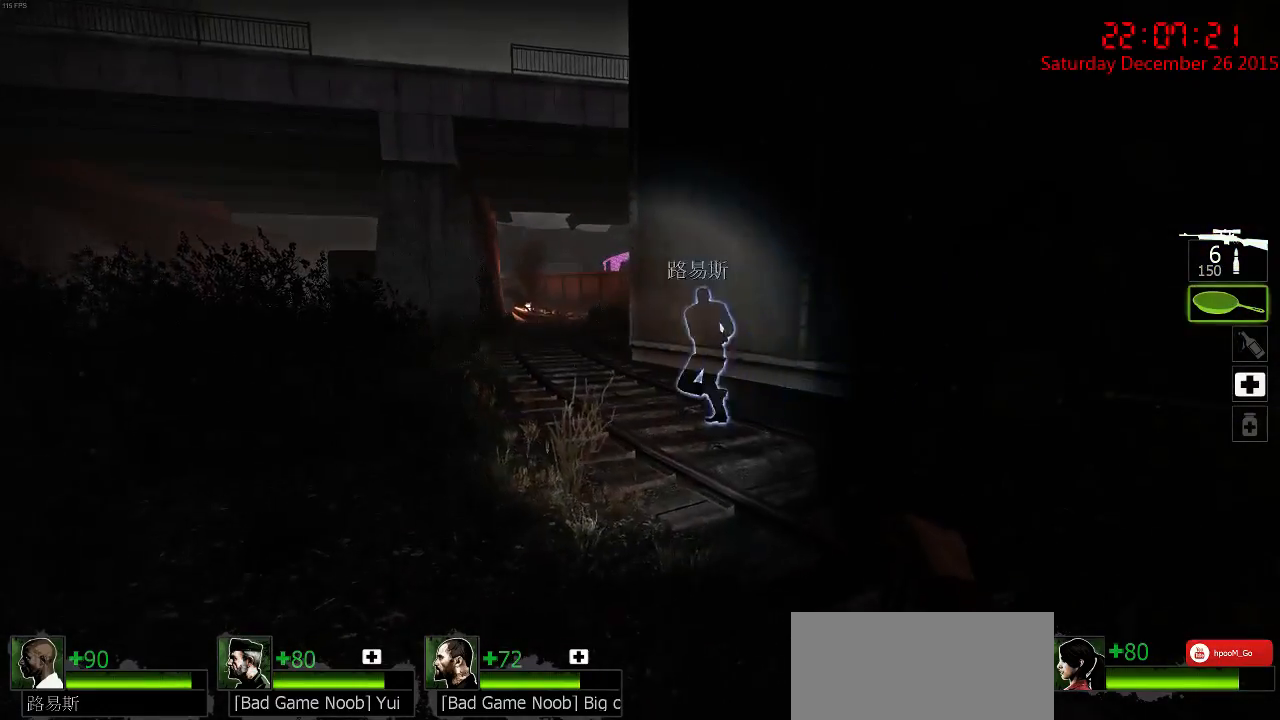
{"keys": ["a", "w"], "mouse": [], "events": [[200, "a", "up"], [417, "a", "down"]]}
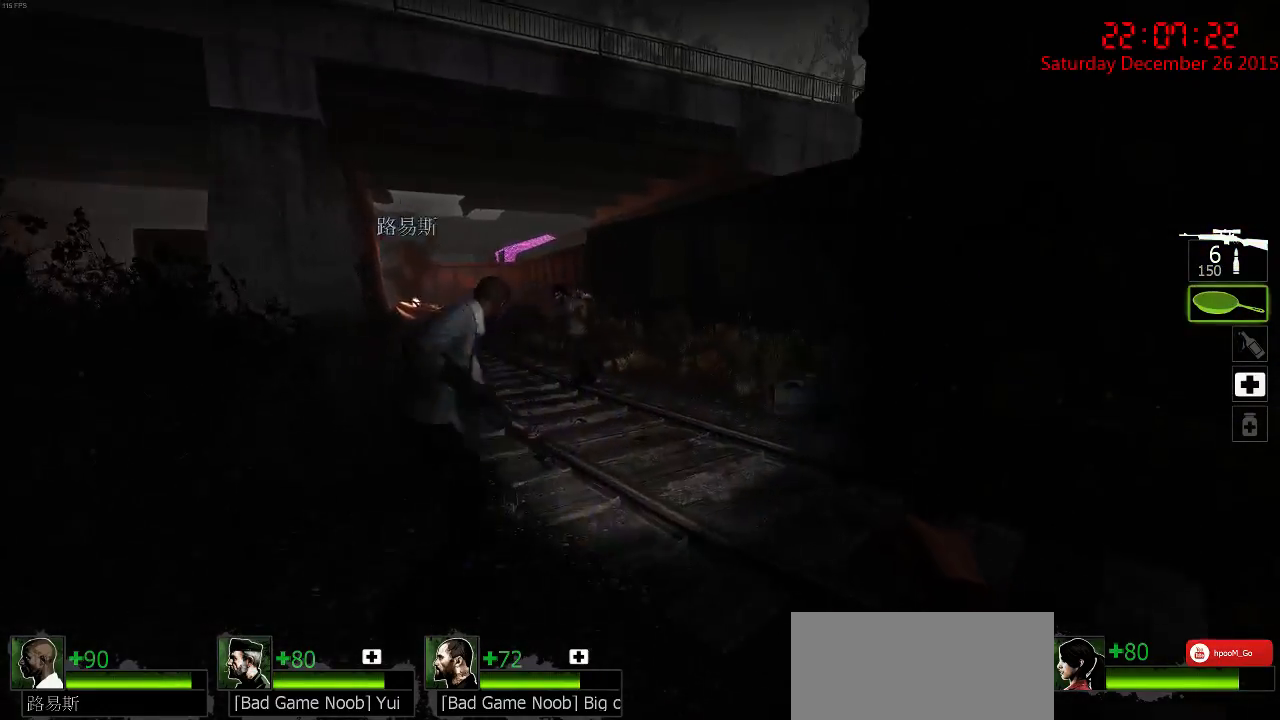
{"keys": ["a", "w"], "mouse": [], "events": [[17, "a", "up"], [50, "d", "down"], [184, "a", "down"], [184, "d", "up"], [284, "w", "up"], [317, "a", "up"], [317, "d", "down"], [417, "a", "down"], [450, "d", "up"], [450, "w", "down"]]}
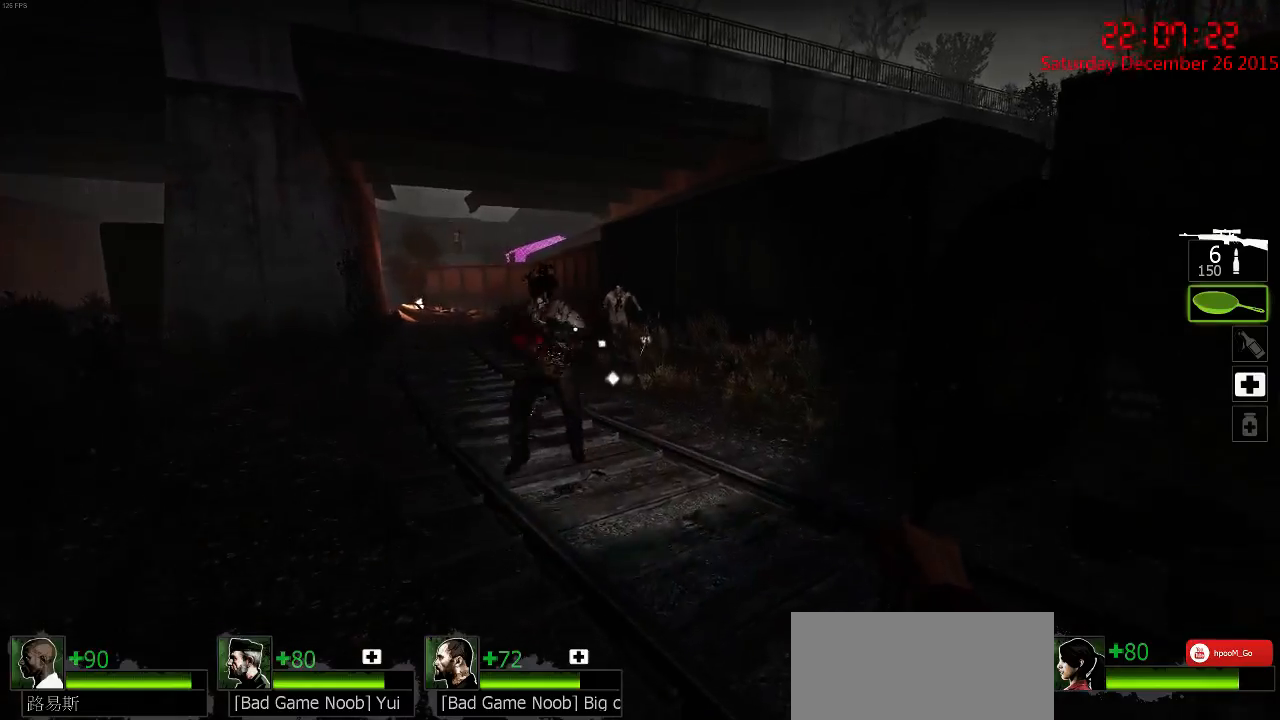
{"keys": ["a", "s"], "mouse": ["left"], "events": [[100, "a", "up"], [134, "mouse_left", "down"], [200, "a", "down"], [267, "d", "down"], [267, "w", "up"], [300, "a", "up"], [400, "s", "down"], [500, "a", "down"], [500, "d", "up"]]}
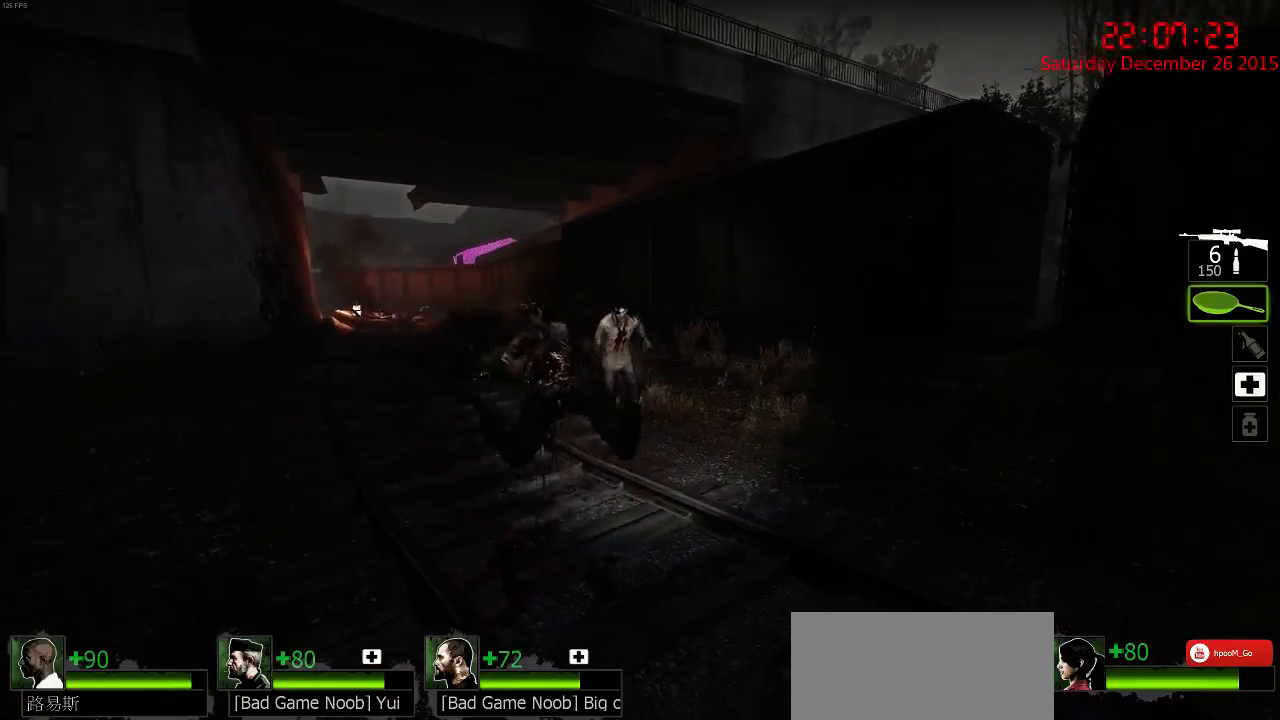
{"keys": ["a", "w"], "mouse": [], "events": [[34, "mouse_left", "up"], [100, "a", "up"], [167, "d", "down"], [200, "s", "up"], [300, "d", "up"], [384, "w", "down"], [450, "a", "down"]]}
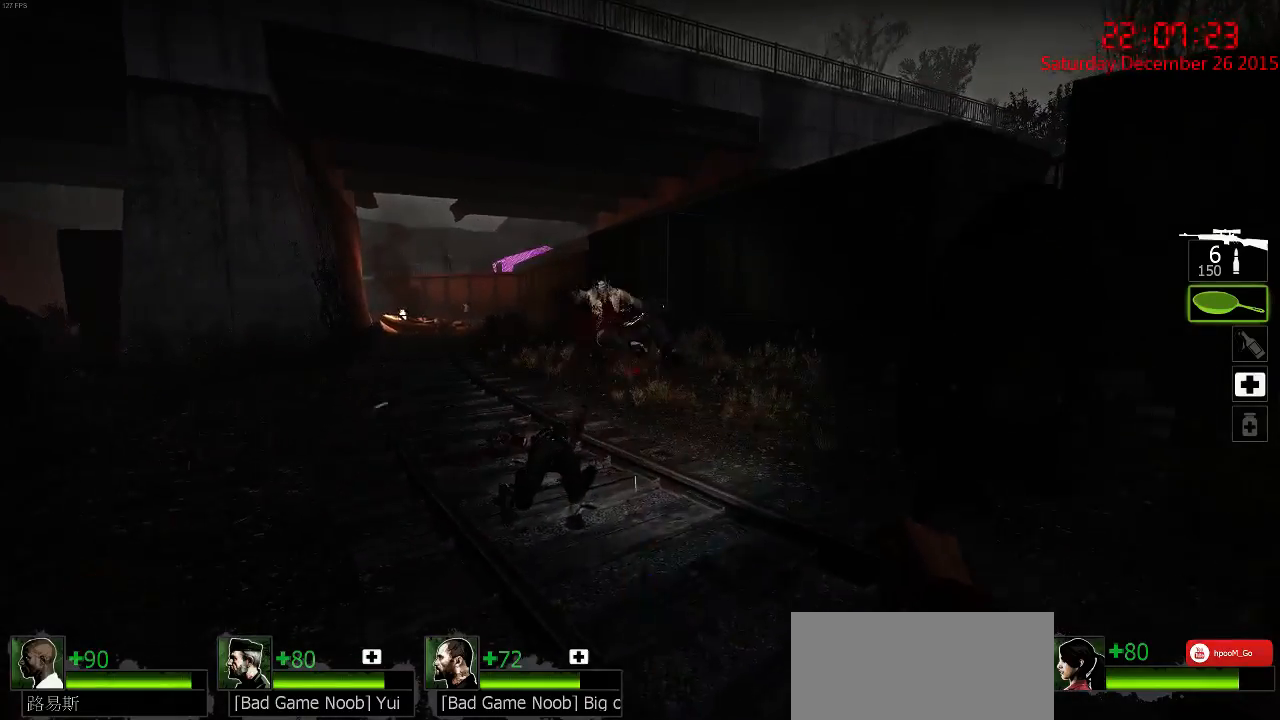
{"keys": ["a", "s"], "mouse": [], "events": [[50, "a", "up"], [250, "w", "up"], [317, "s", "down"], [450, "a", "down"]]}